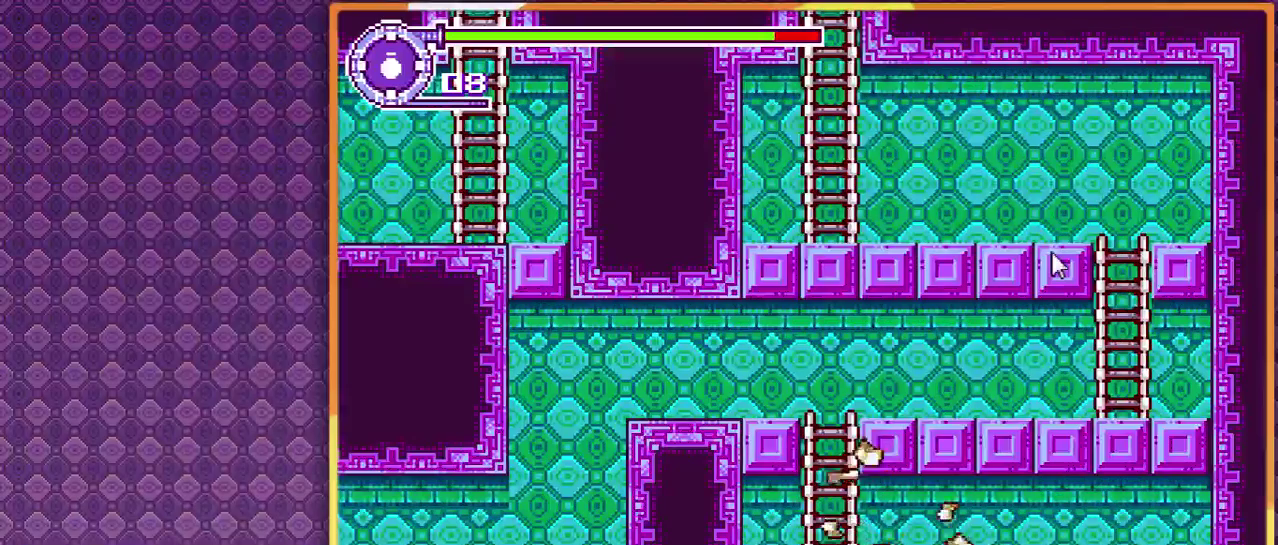
Gameplay with a controller; each line is a JSON object with the inputs held at the frame after it. "events" lists button and stick changes between this image and that frame as [ms after this image, input, new state], when the widget could be followed in between. Not read: DPAD_LEFT L3 R3.
{"buttons": [], "events": []}
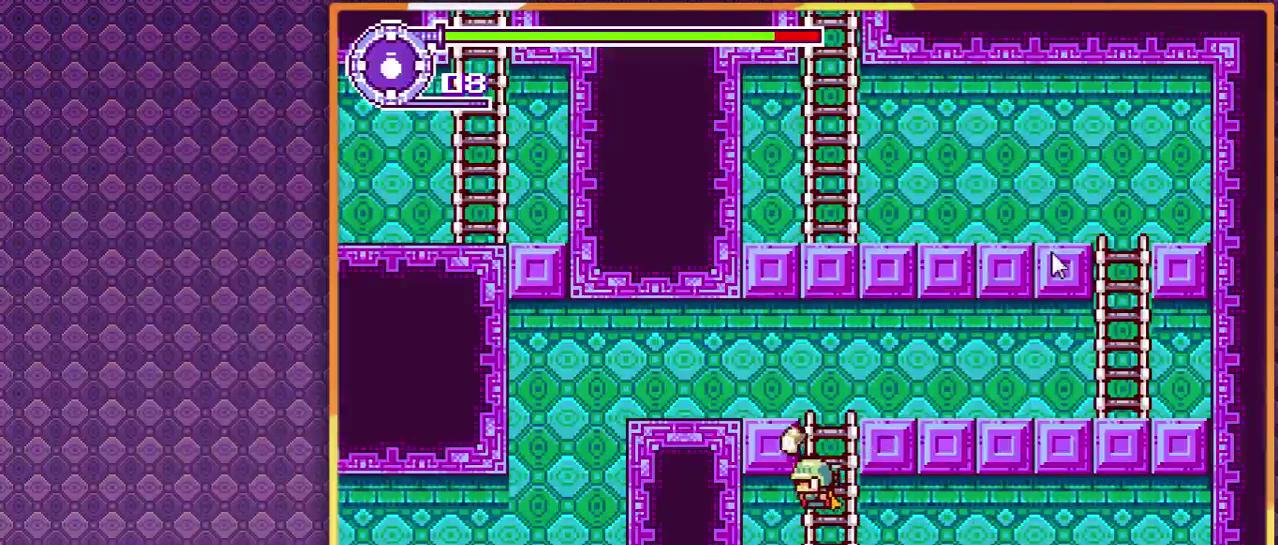
{"buttons": [], "events": []}
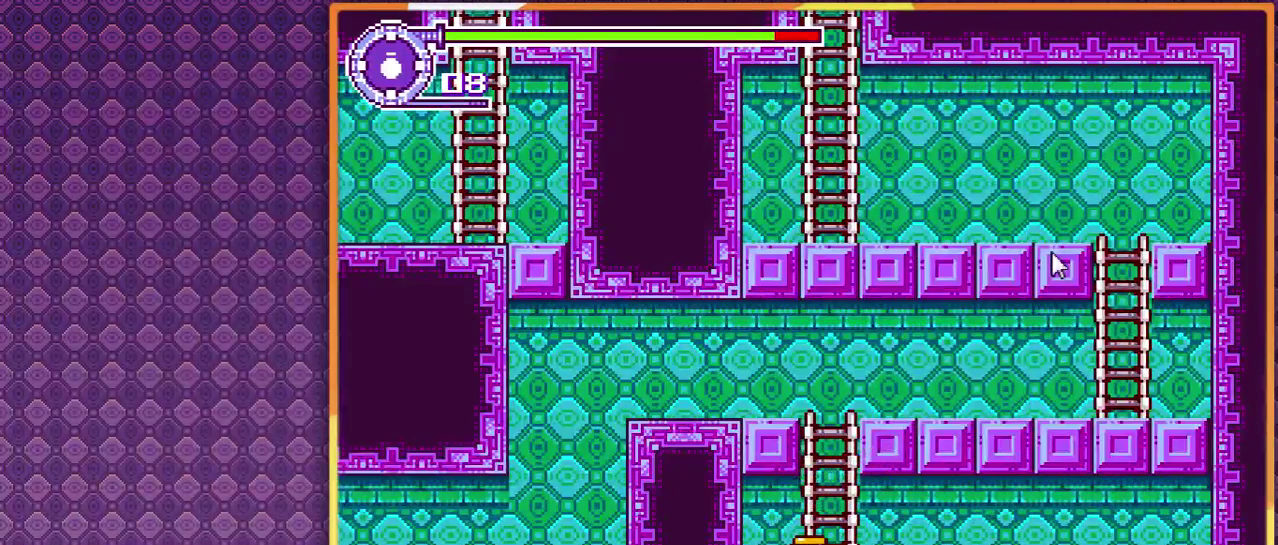
{"buttons": ["DPAD_RIGHT"], "events": [[467, "DPAD_RIGHT", "down"]]}
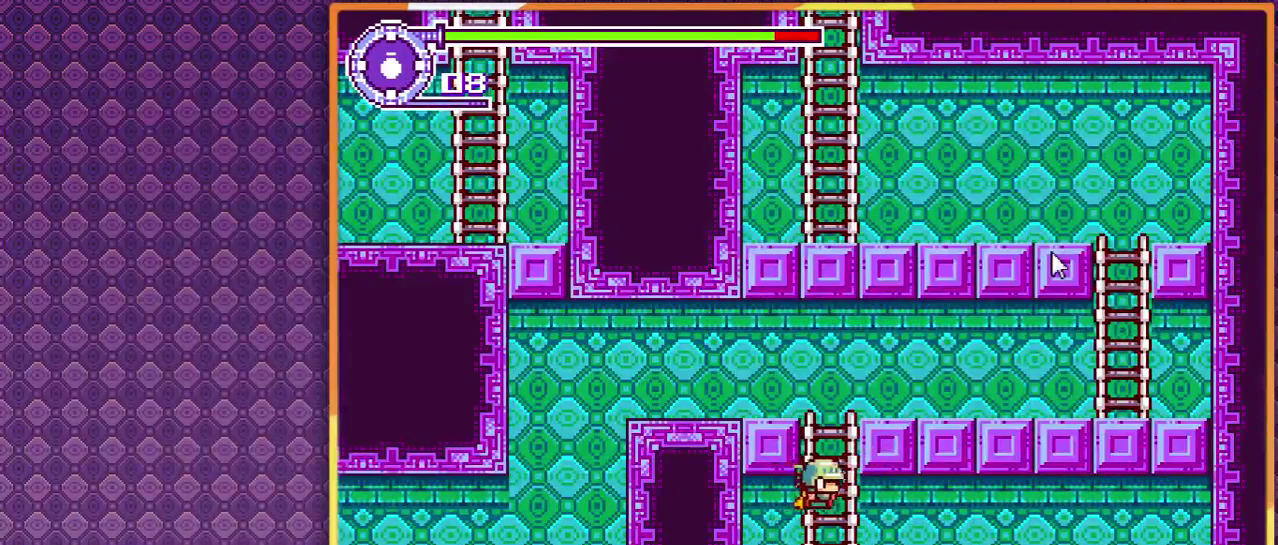
{"buttons": [], "events": [[67, "DPAD_RIGHT", "up"]]}
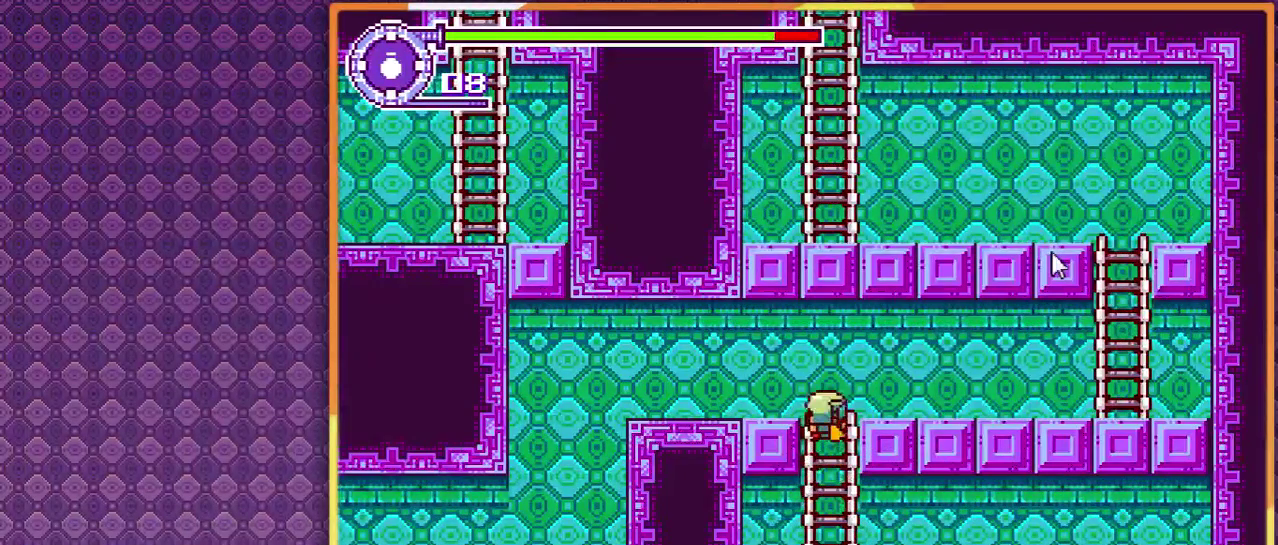
{"buttons": ["DPAD_RIGHT"], "events": [[167, "DPAD_RIGHT", "down"]]}
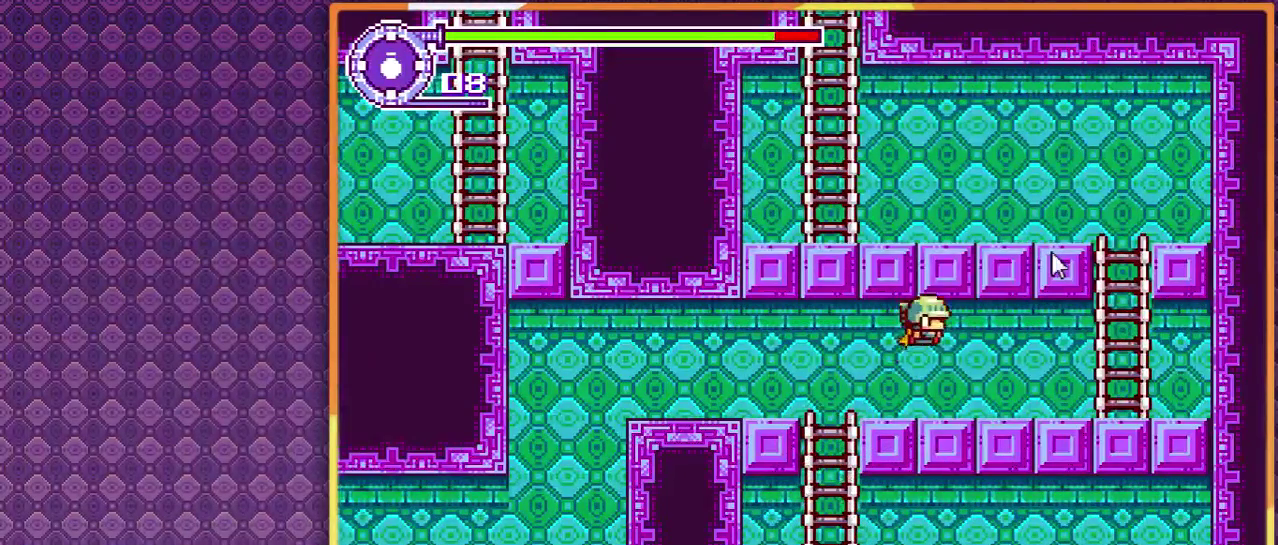
{"buttons": ["DPAD_RIGHT"], "events": []}
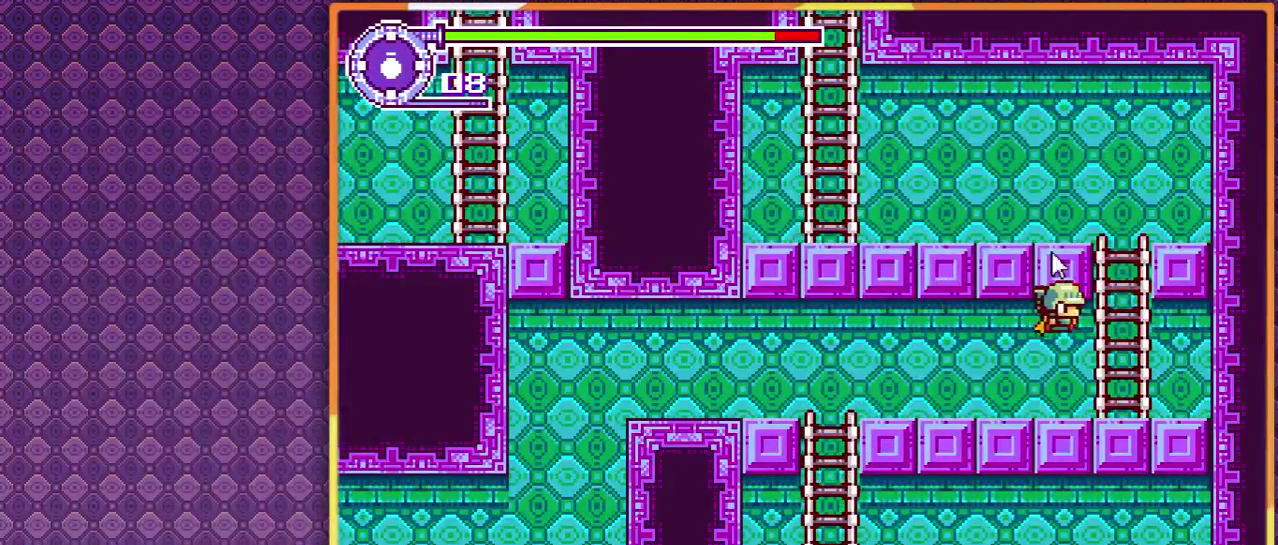
{"buttons": [], "events": [[233, "DPAD_RIGHT", "up"]]}
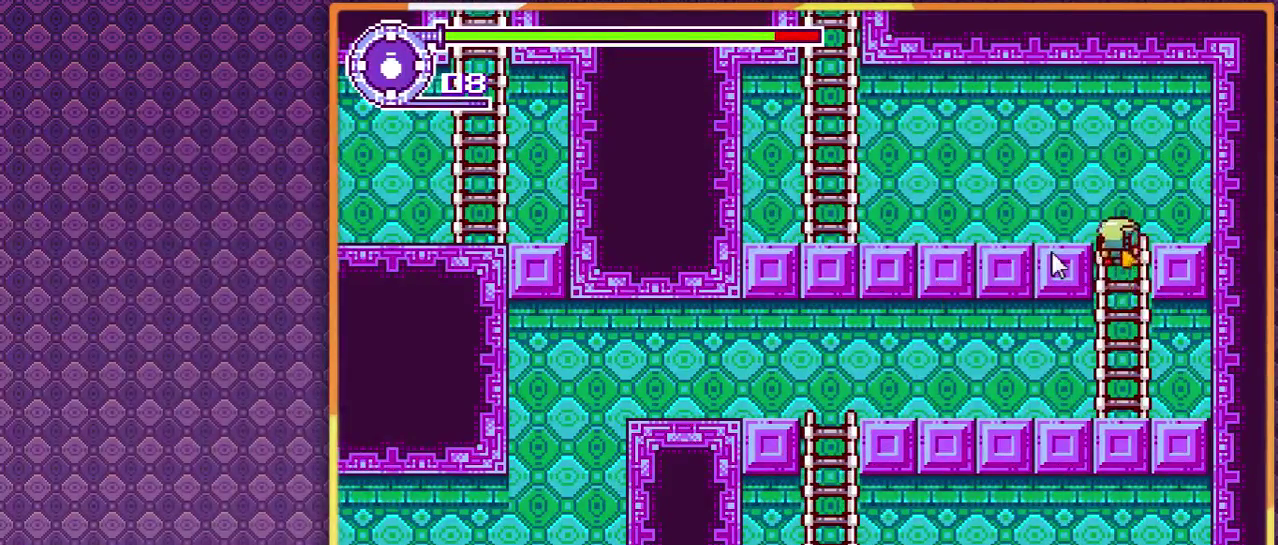
{"buttons": [], "events": []}
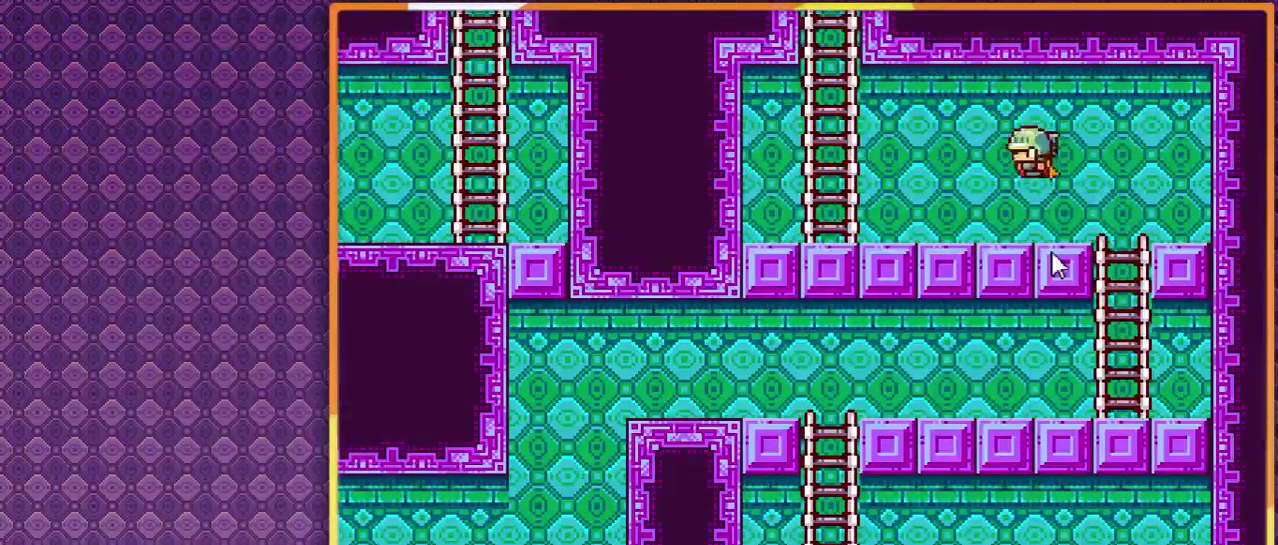
{"buttons": [], "events": []}
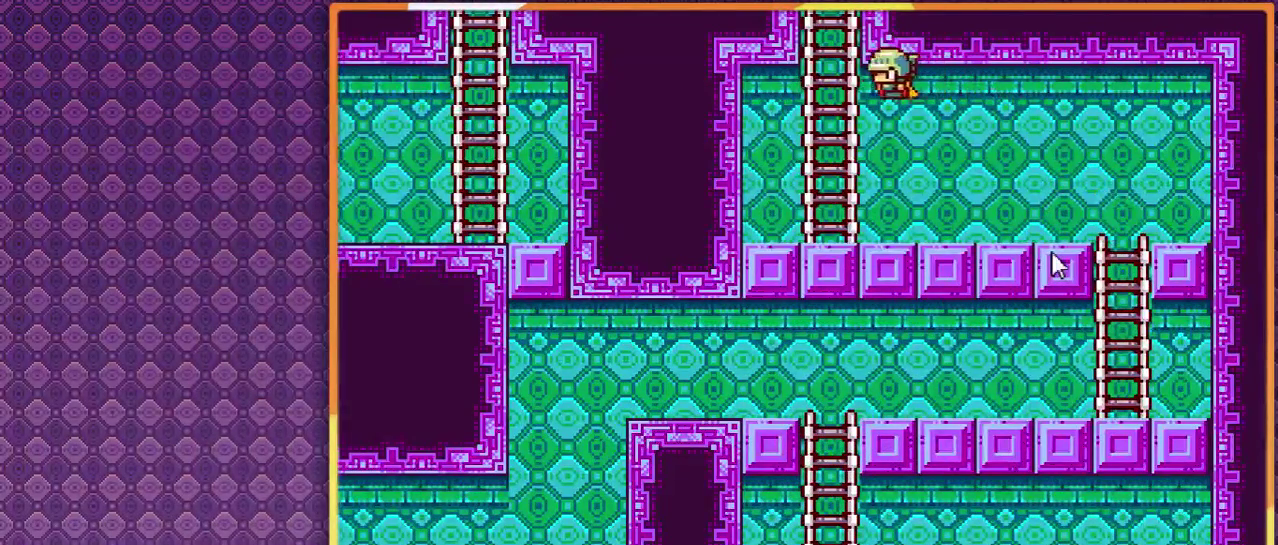
{"buttons": [], "events": []}
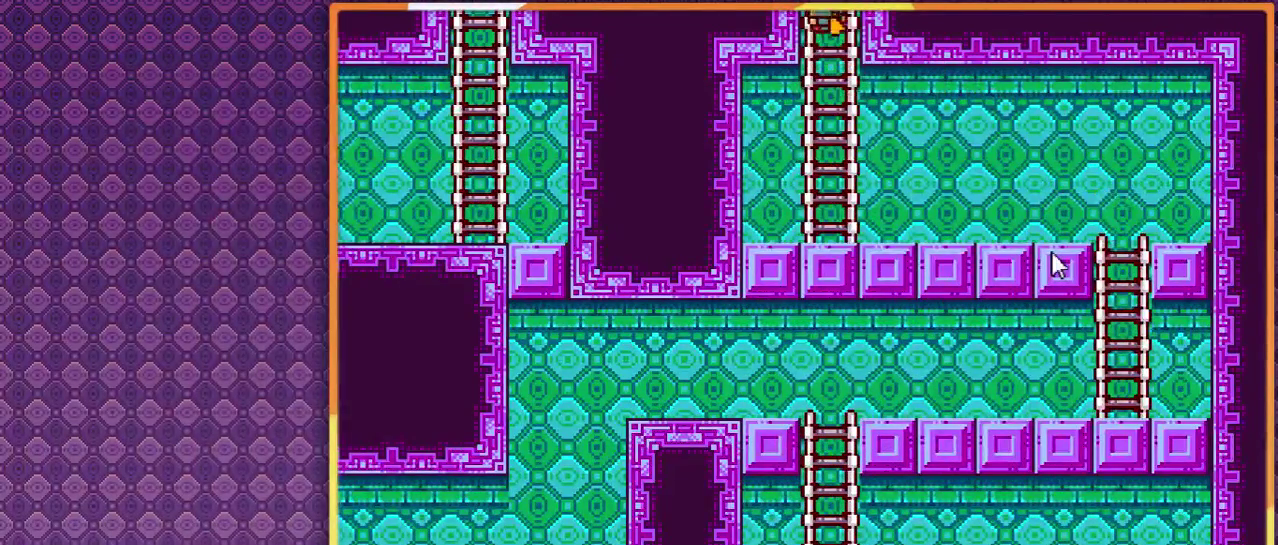
{"buttons": [], "events": []}
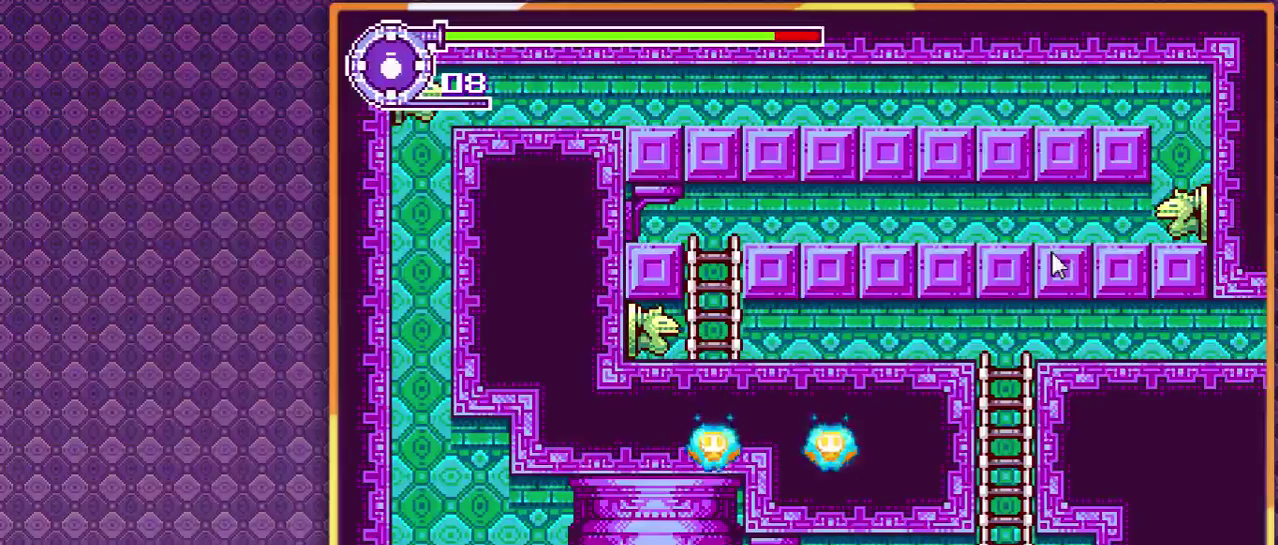
{"buttons": [], "events": []}
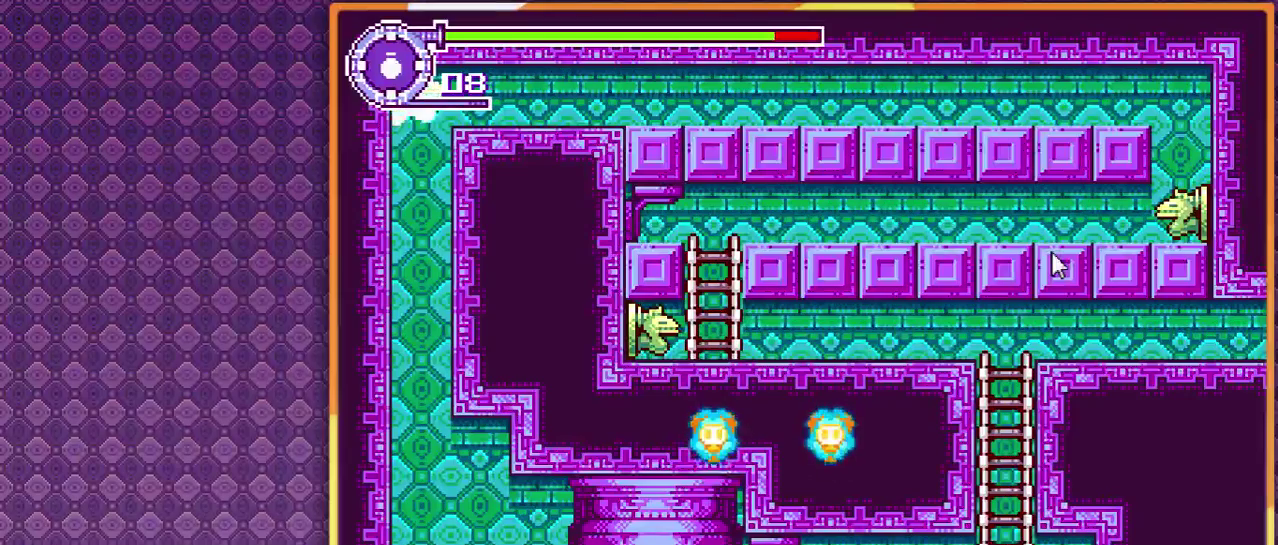
{"buttons": ["DPAD_RIGHT"], "events": [[400, "DPAD_RIGHT", "down"]]}
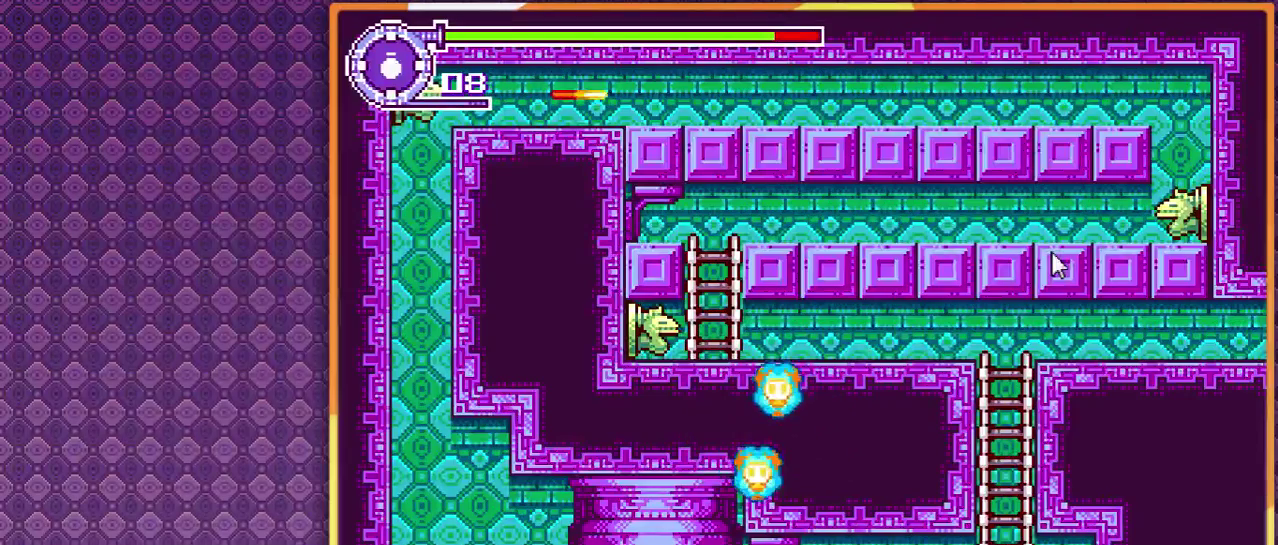
{"buttons": [], "events": [[333, "DPAD_RIGHT", "up"]]}
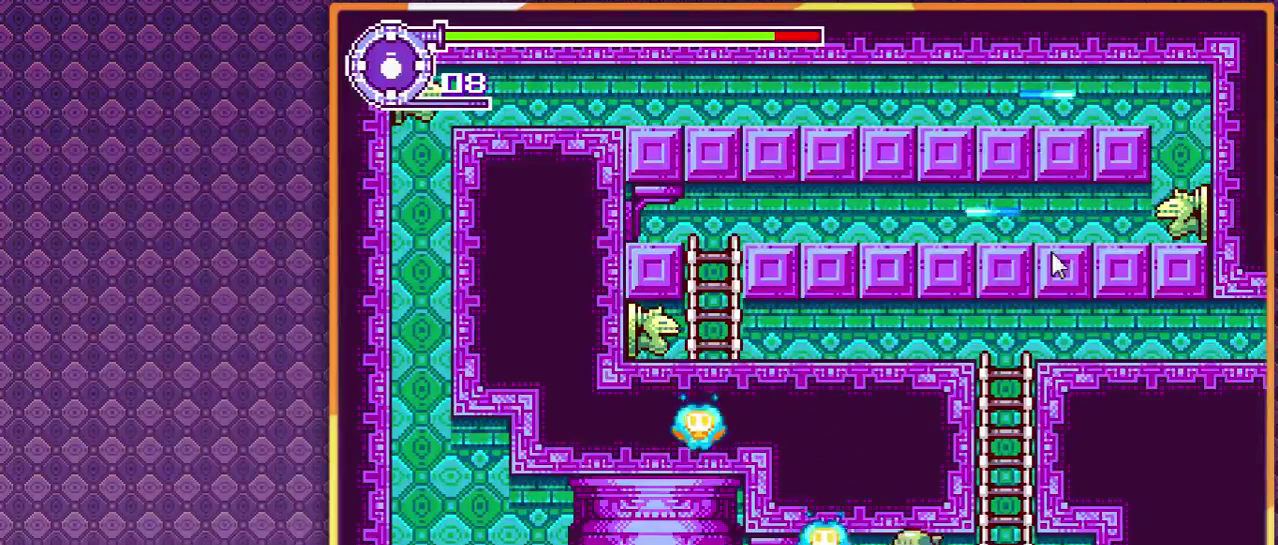
{"buttons": [], "events": [[267, "DPAD_RIGHT", "down"], [400, "DPAD_RIGHT", "up"]]}
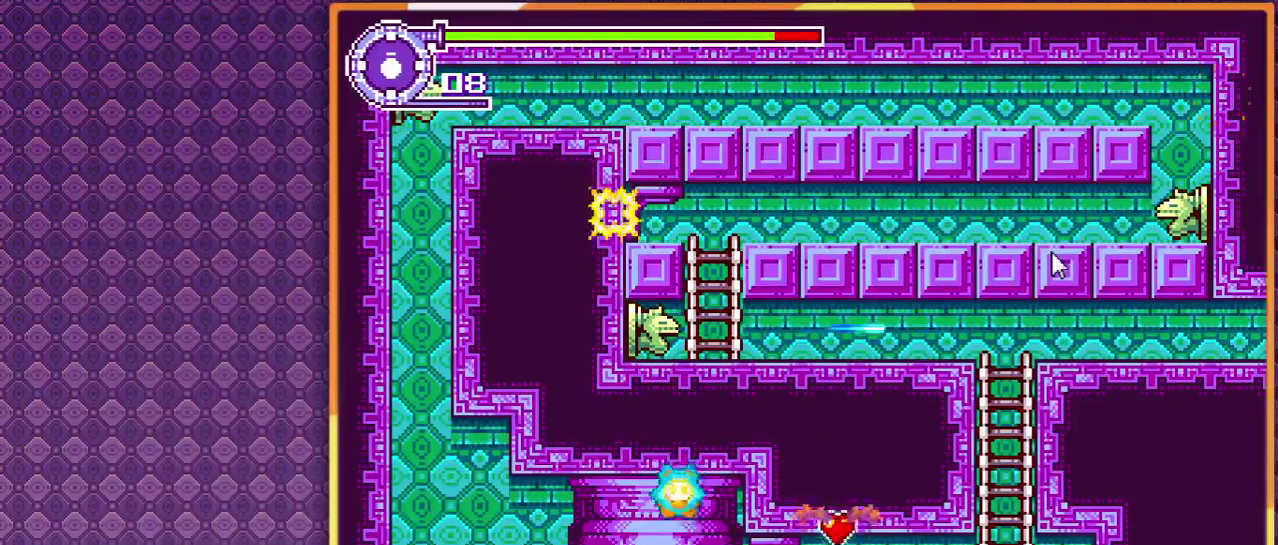
{"buttons": [], "events": []}
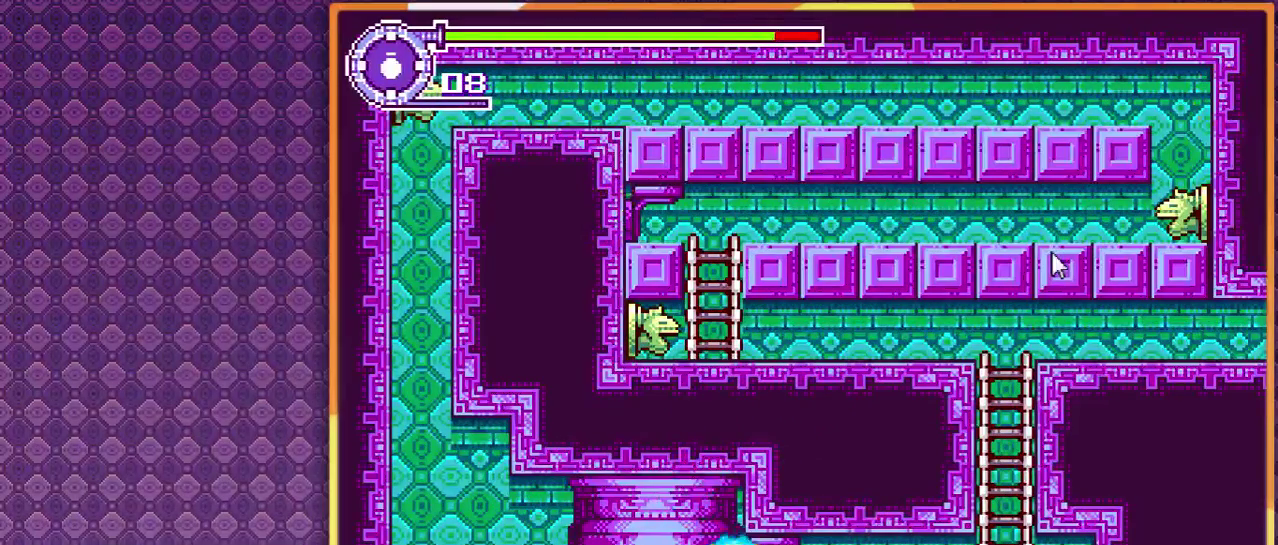
{"buttons": [], "events": []}
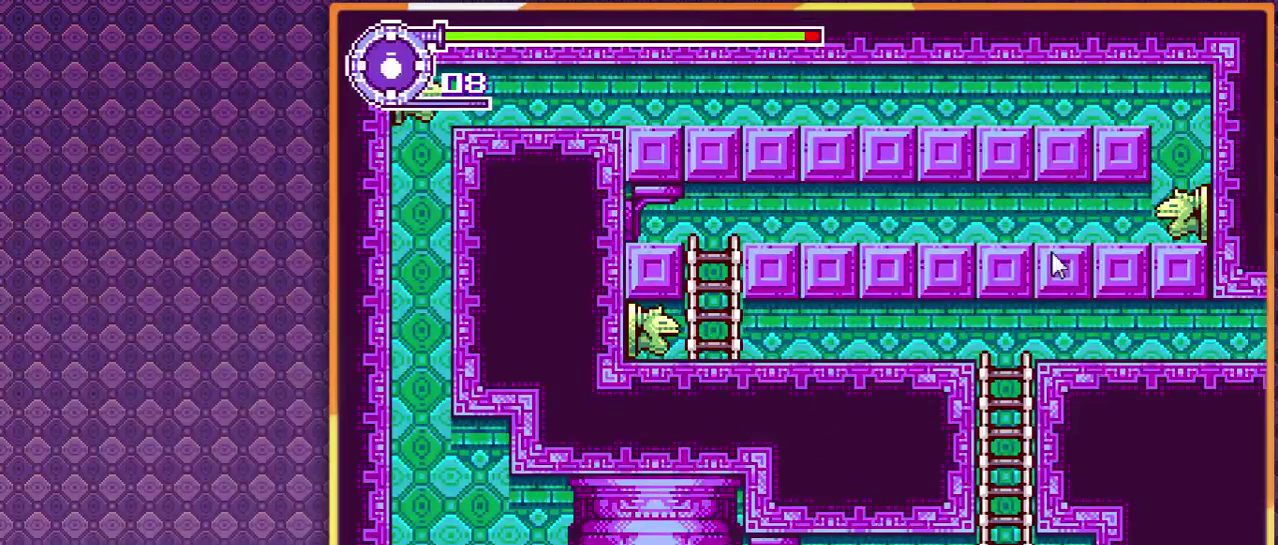
{"buttons": [], "events": []}
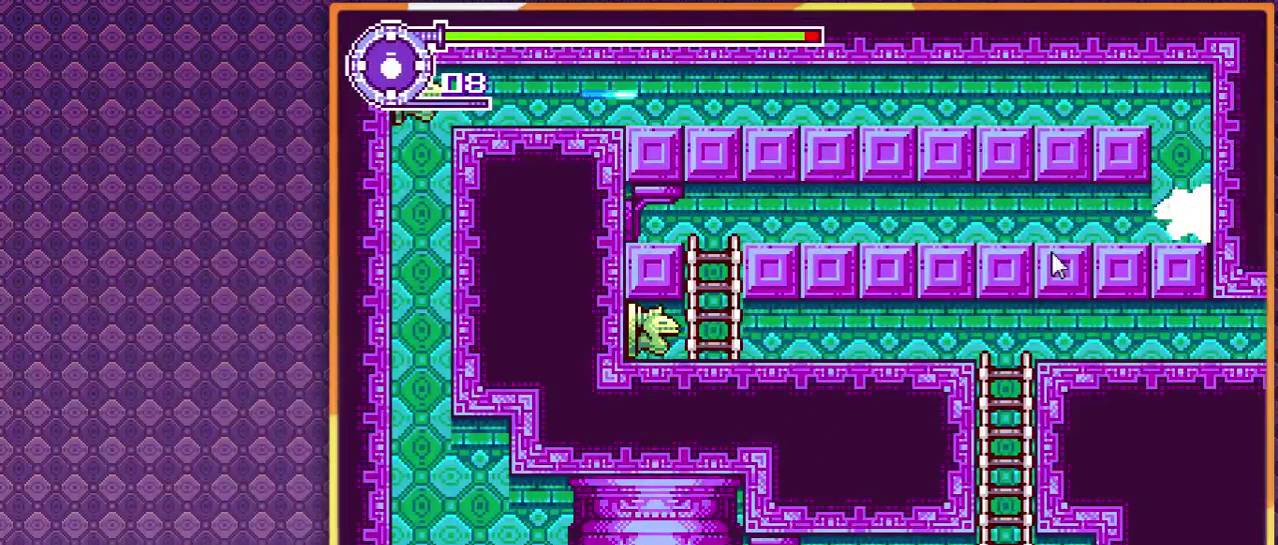
{"buttons": [], "events": []}
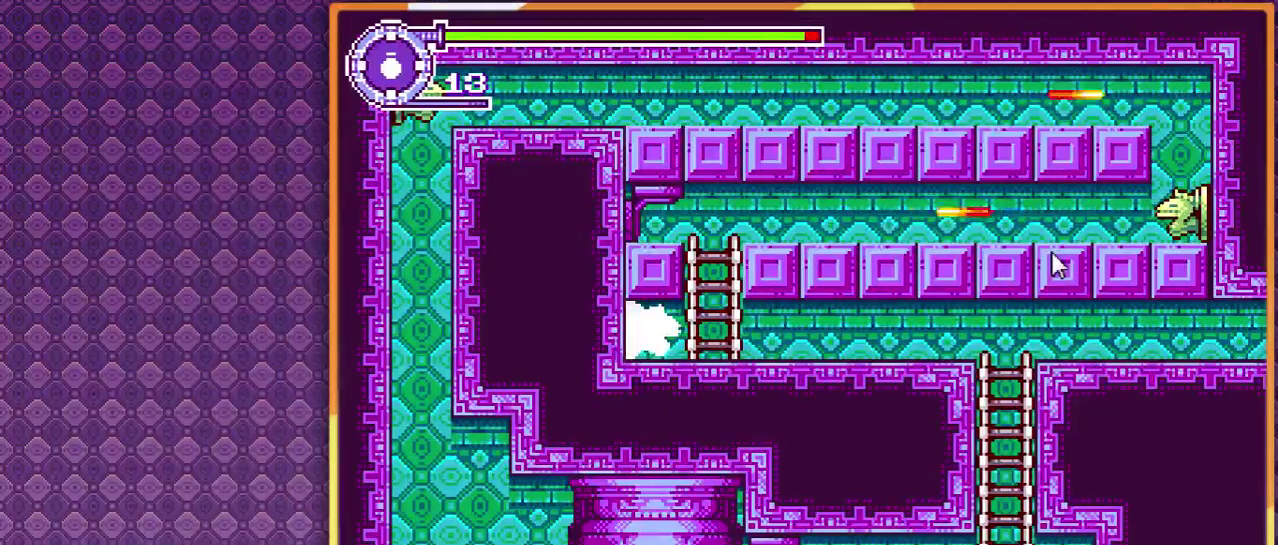
{"buttons": [], "events": [[200, "DPAD_RIGHT", "down"], [300, "DPAD_RIGHT", "up"]]}
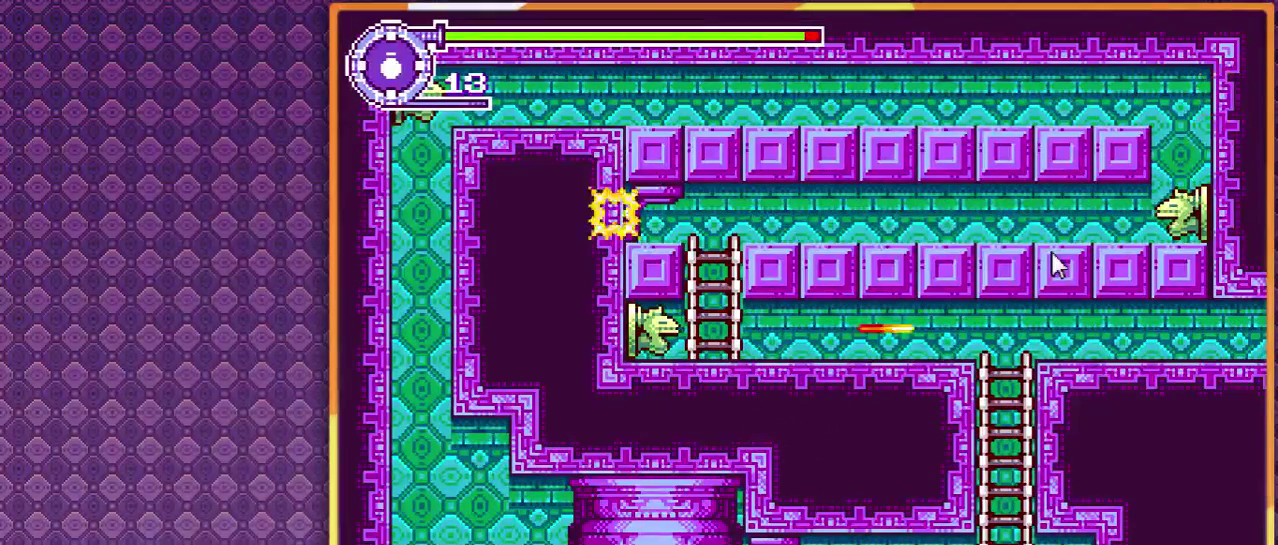
{"buttons": [], "events": [[33, "DPAD_RIGHT", "down"], [267, "DPAD_RIGHT", "up"]]}
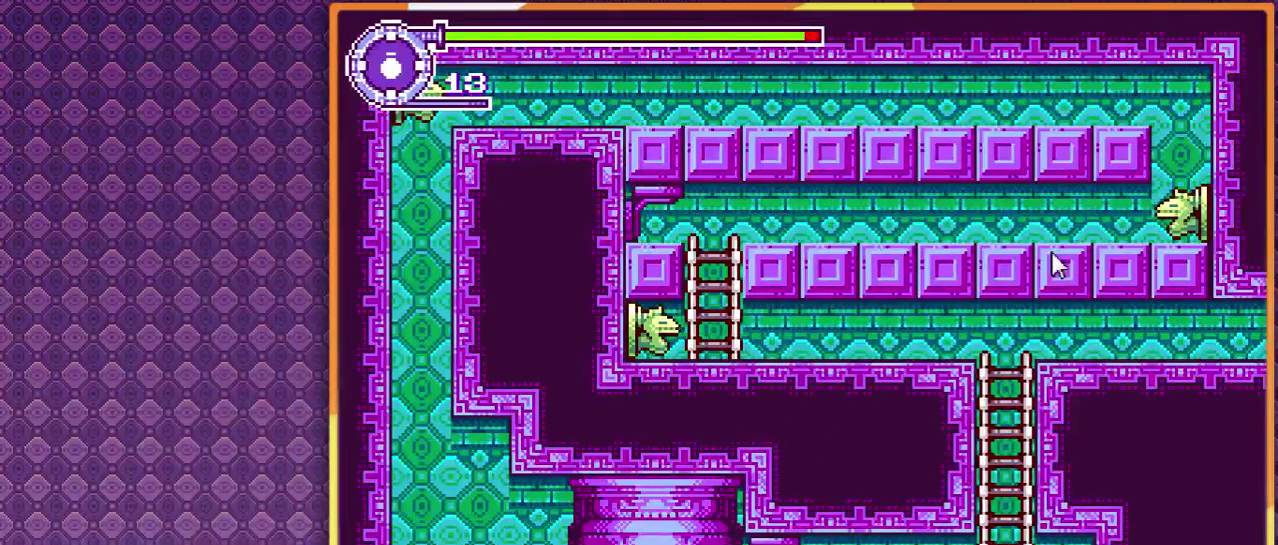
{"buttons": [], "events": []}
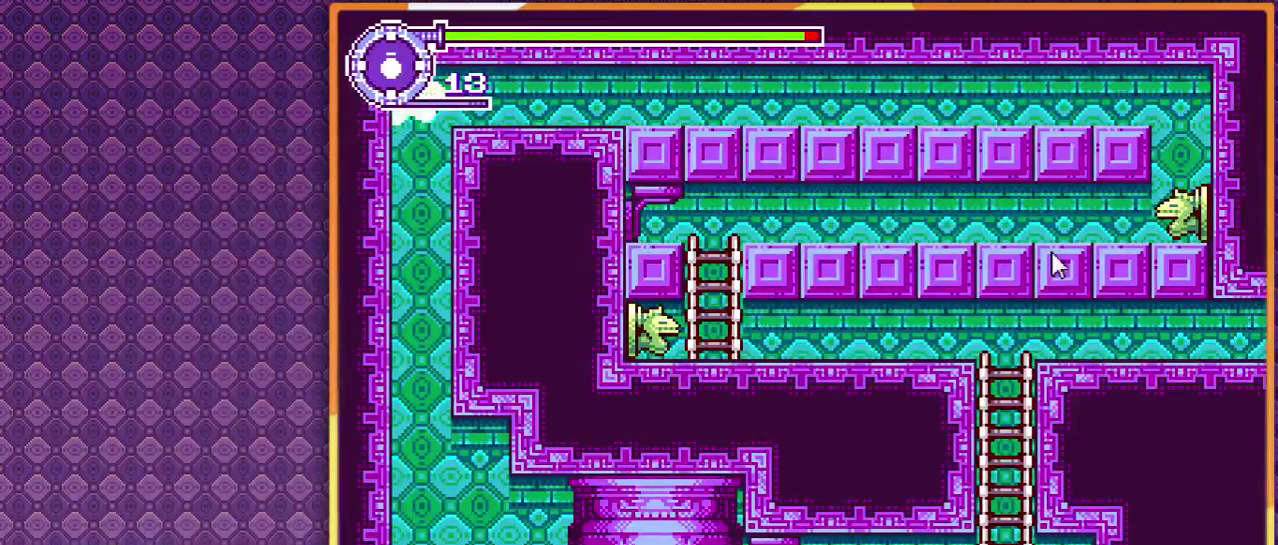
{"buttons": [], "events": []}
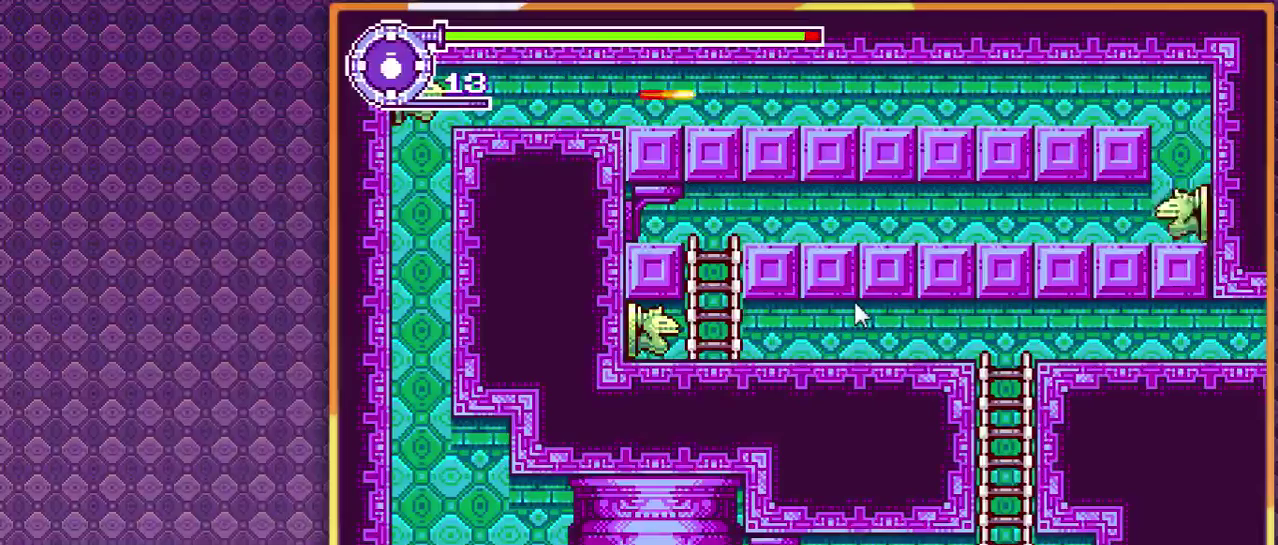
{"buttons": ["DPAD_DOWN"], "events": [[67, "DPAD_DOWN", "down"]]}
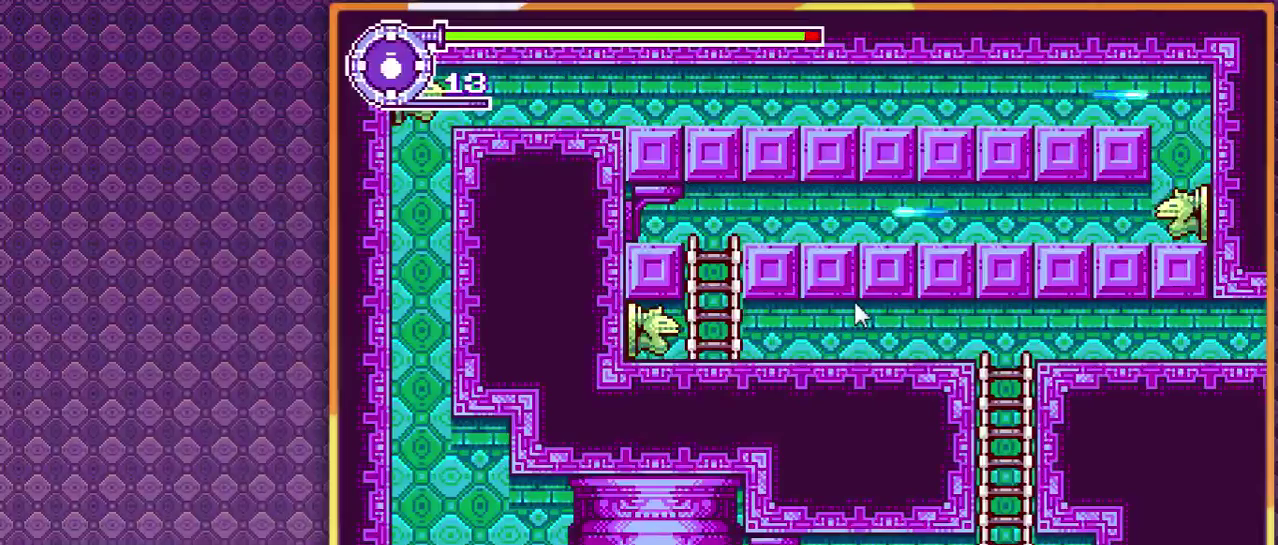
{"buttons": [], "events": [[467, "DPAD_DOWN", "up"]]}